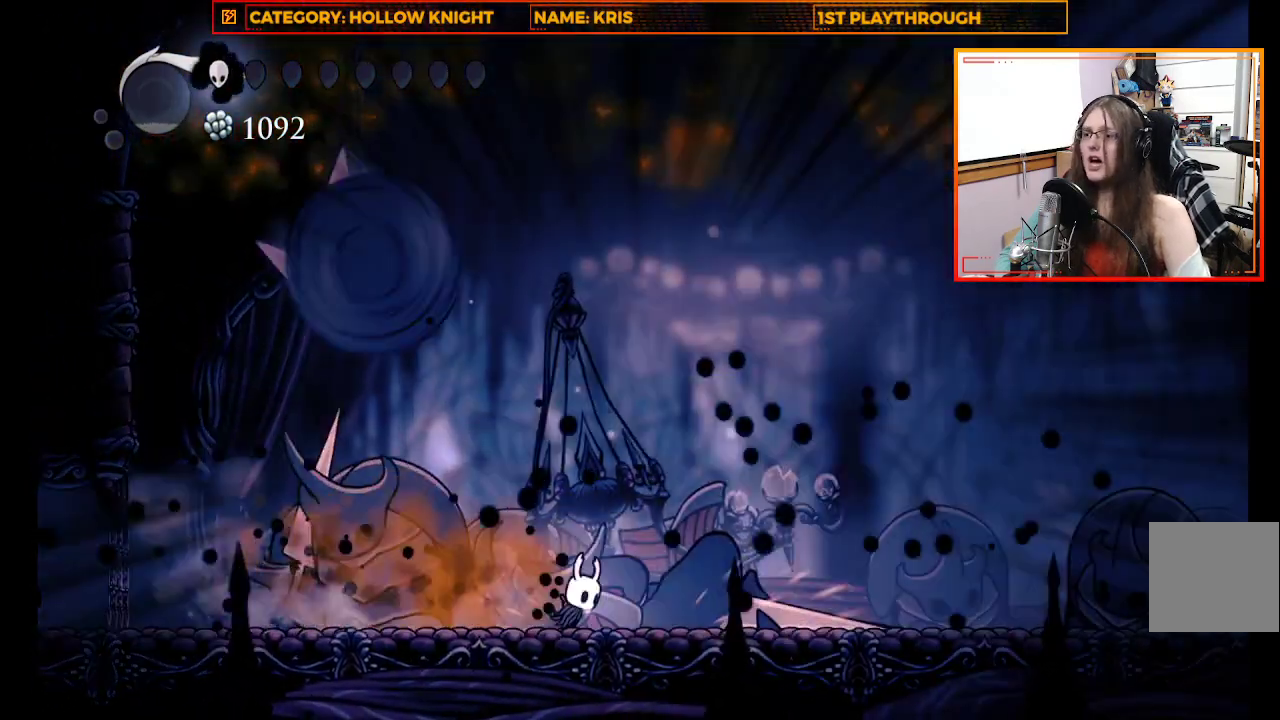
Gameplay with a controller (Xbox layout); each line is a JSON object with the inputs held at the frame after it. "events" lists button and stick changes between this image and that frame as [ms after this image, input, new state], when the widget could be followed in between.
{"buttons": ["X", "L3"], "left_stick": "up-left", "right_stick": "center", "events": [[200, "R2", "up"], [233, "left_stick", "up-left"], [367, "L3", "down"], [467, "X", "down"]]}
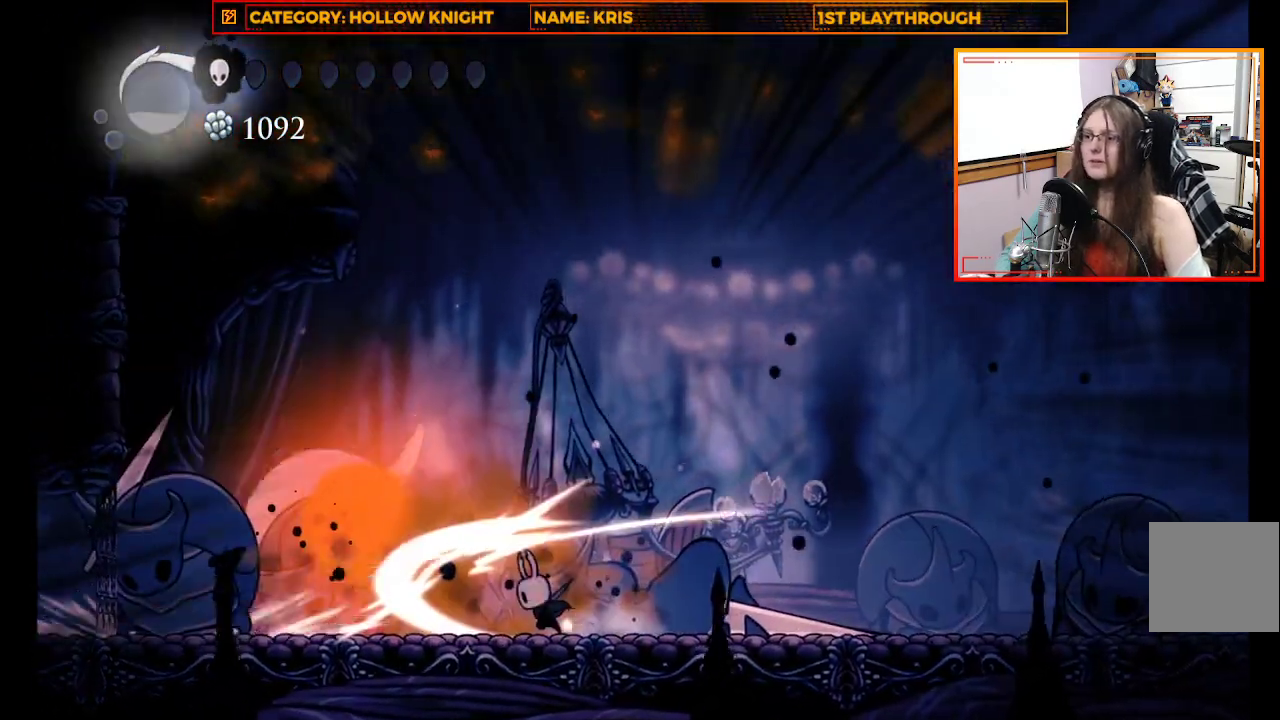
{"buttons": [], "left_stick": "center", "right_stick": "center", "events": [[67, "L3", "up"], [133, "left_stick", "center"], [167, "X", "up"]]}
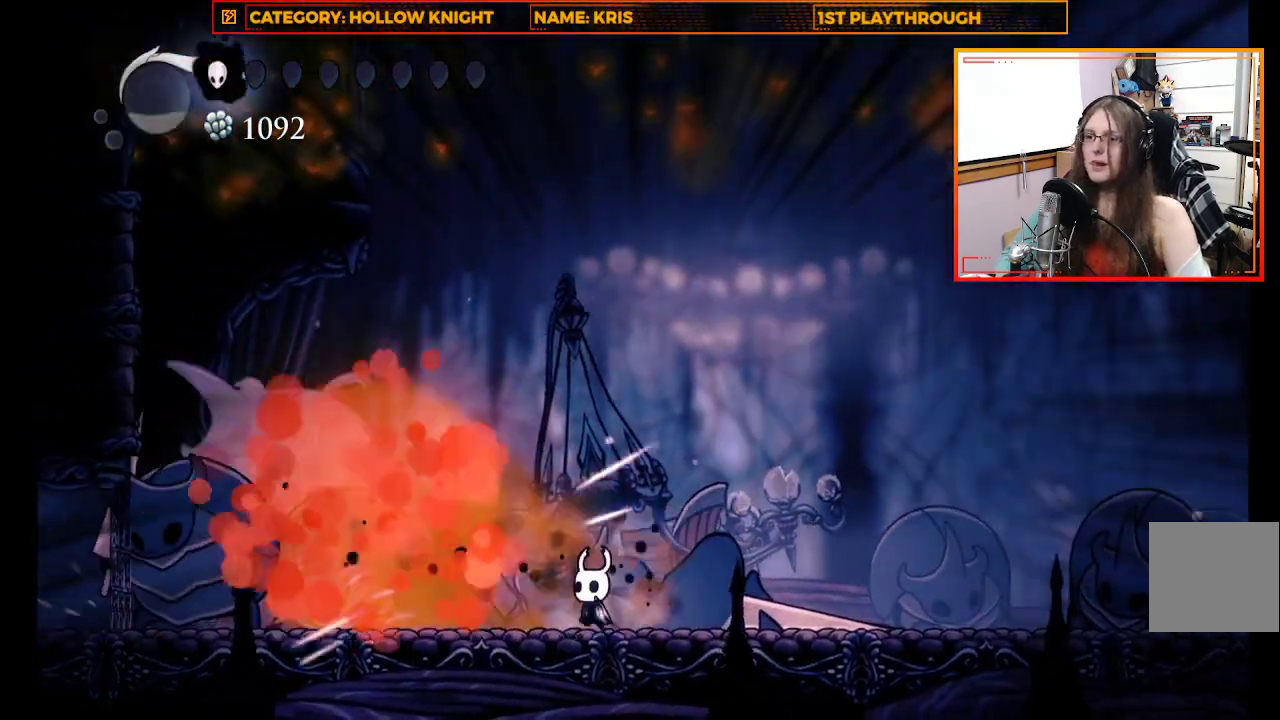
{"buttons": [], "left_stick": "right", "right_stick": "center", "events": [[167, "left_stick", "down-right"], [233, "left_stick", "right"]]}
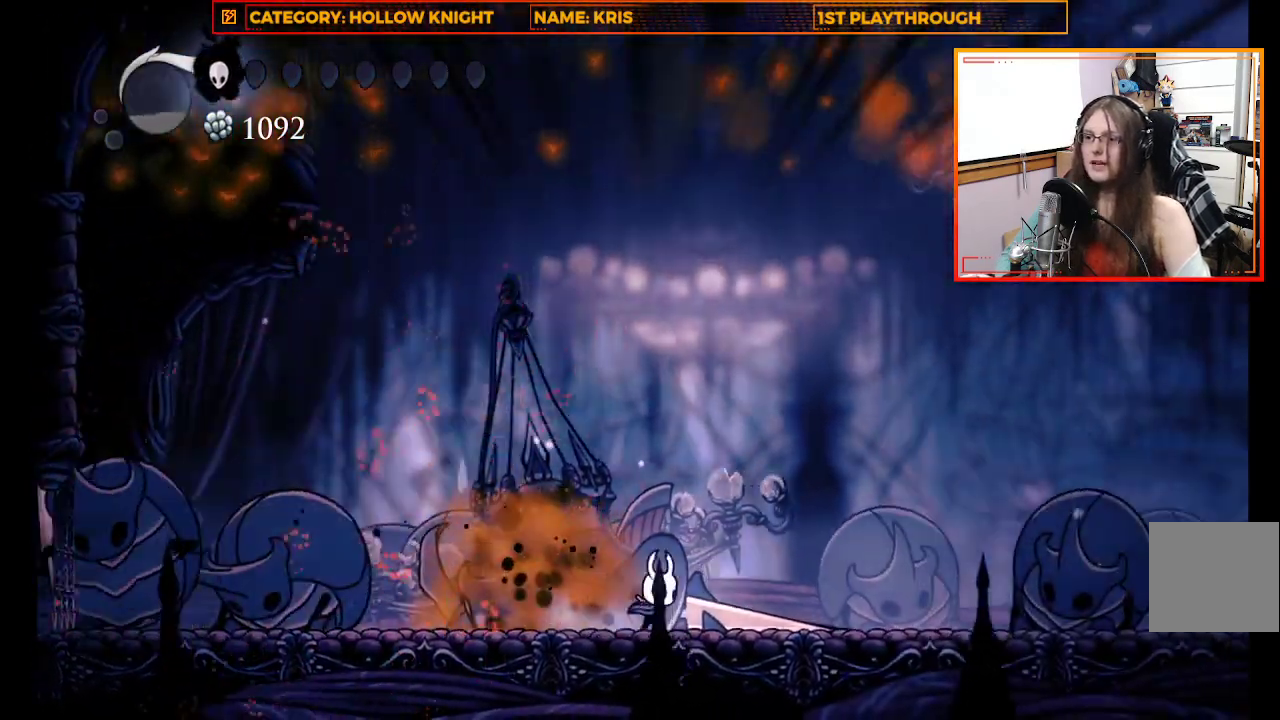
{"buttons": [], "left_stick": "right", "right_stick": "center", "events": []}
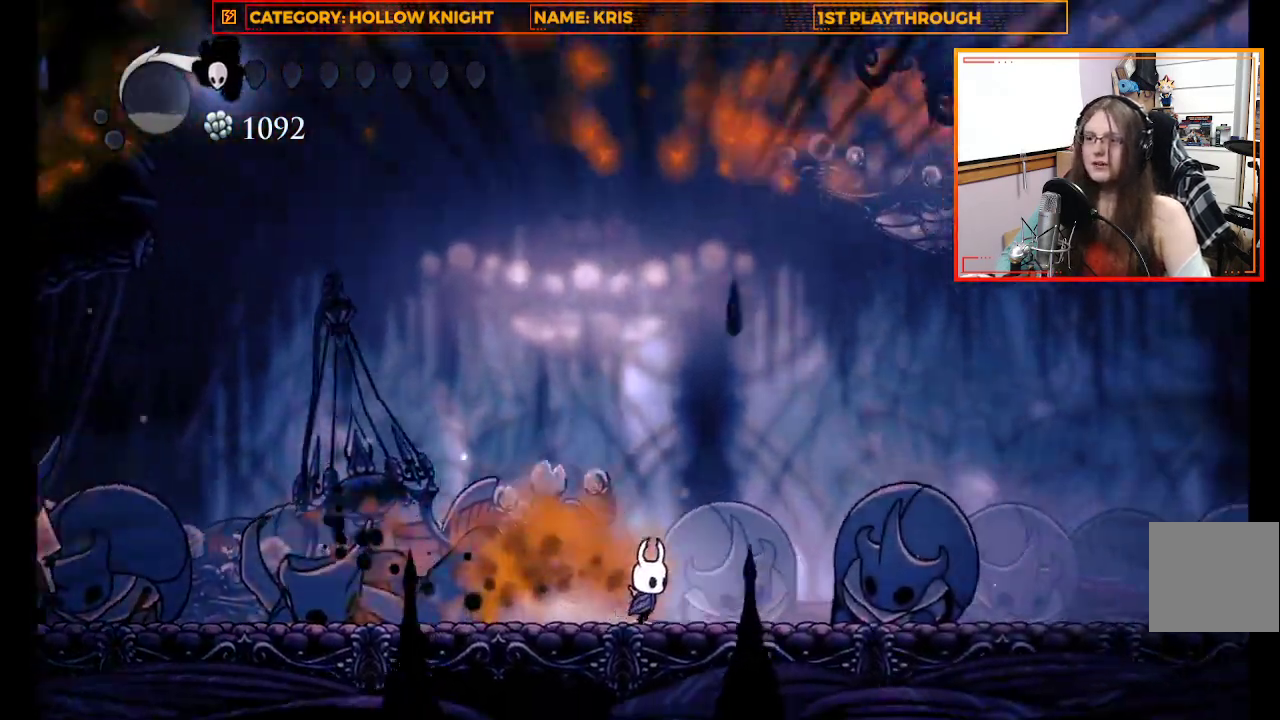
{"buttons": [], "left_stick": "right", "right_stick": "center", "events": []}
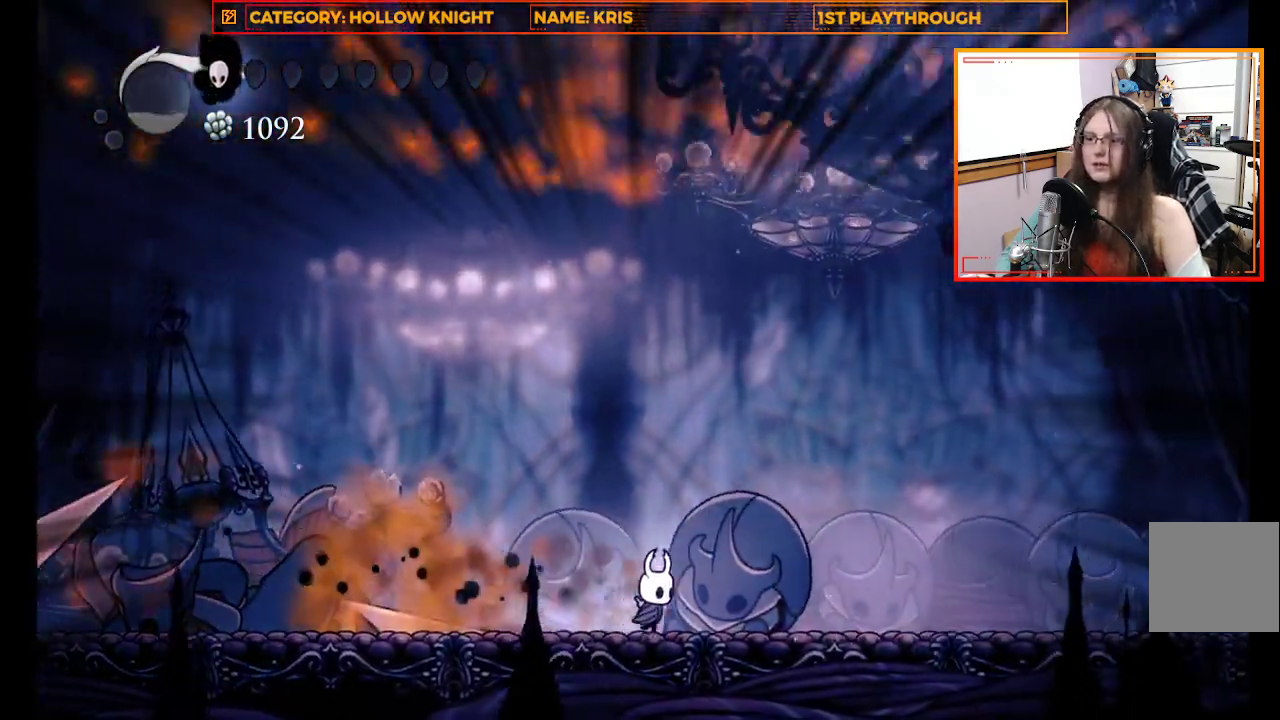
{"buttons": [], "left_stick": "up-left", "right_stick": "center", "events": [[433, "left_stick", "up-left"]]}
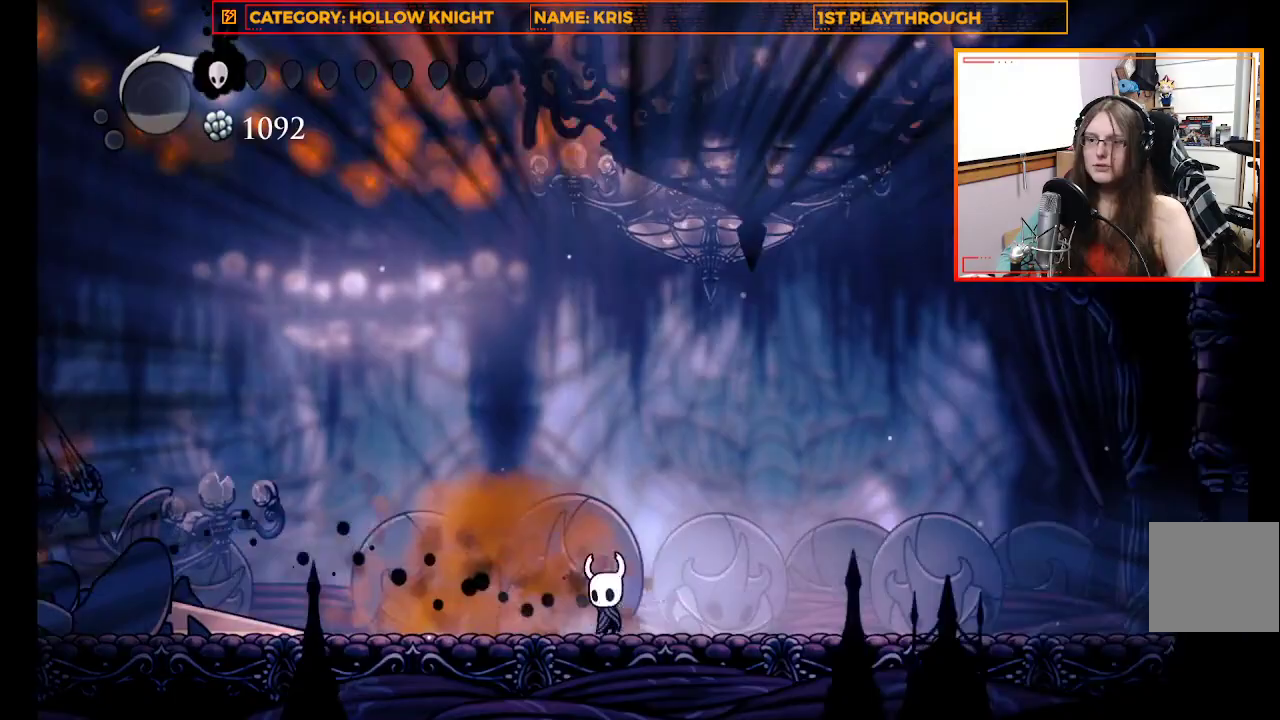
{"buttons": [], "left_stick": "right", "right_stick": "center", "events": [[167, "left_stick", "center"], [500, "left_stick", "right"]]}
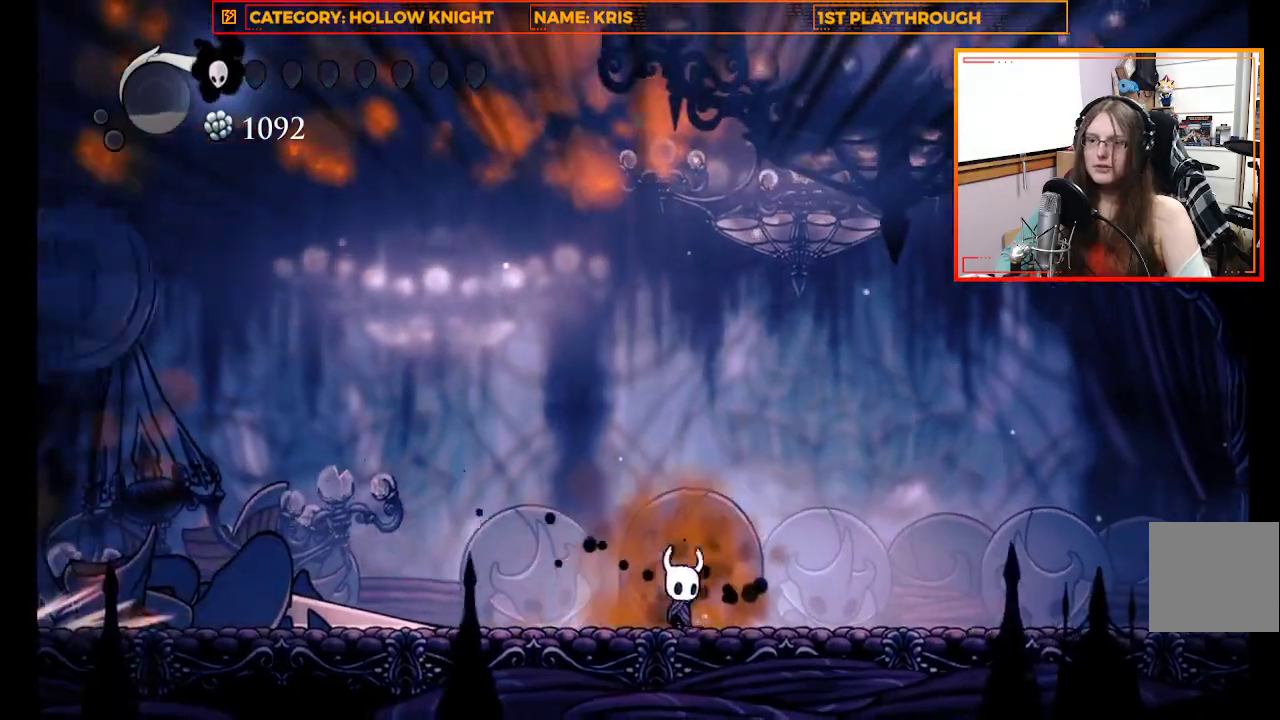
{"buttons": [], "left_stick": "right", "right_stick": "center", "events": []}
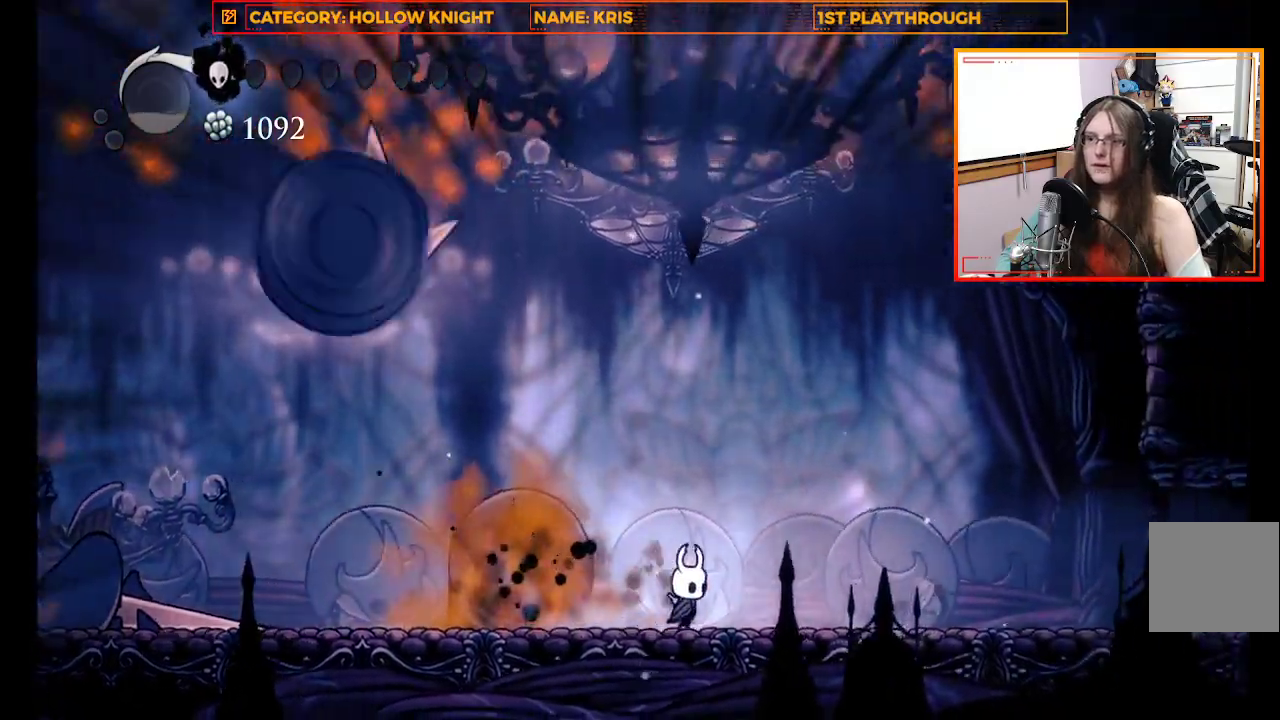
{"buttons": ["L3"], "left_stick": "left", "right_stick": "center", "events": [[67, "R2", "down"], [300, "R2", "up"], [400, "left_stick", "up"], [500, "L3", "down"], [500, "left_stick", "left"]]}
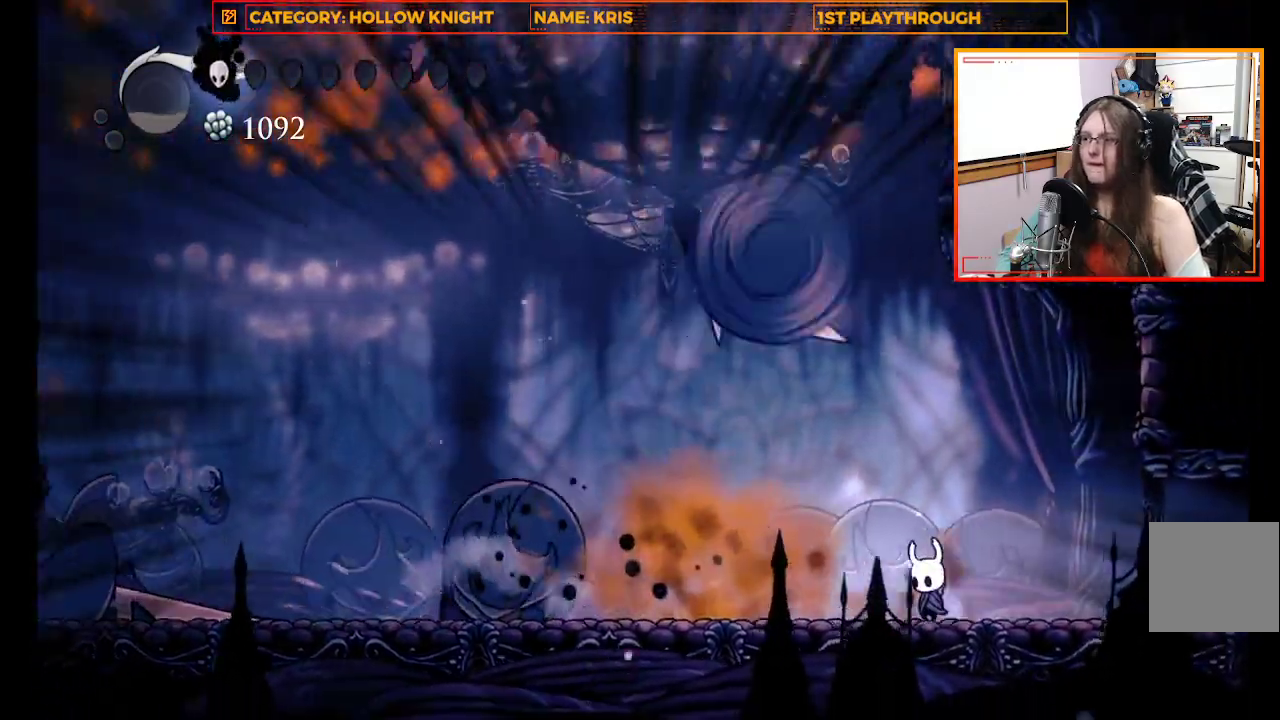
{"buttons": [], "left_stick": "right", "right_stick": "center", "events": [[100, "R2", "down"], [333, "R2", "up"], [400, "L3", "up"], [433, "left_stick", "right"]]}
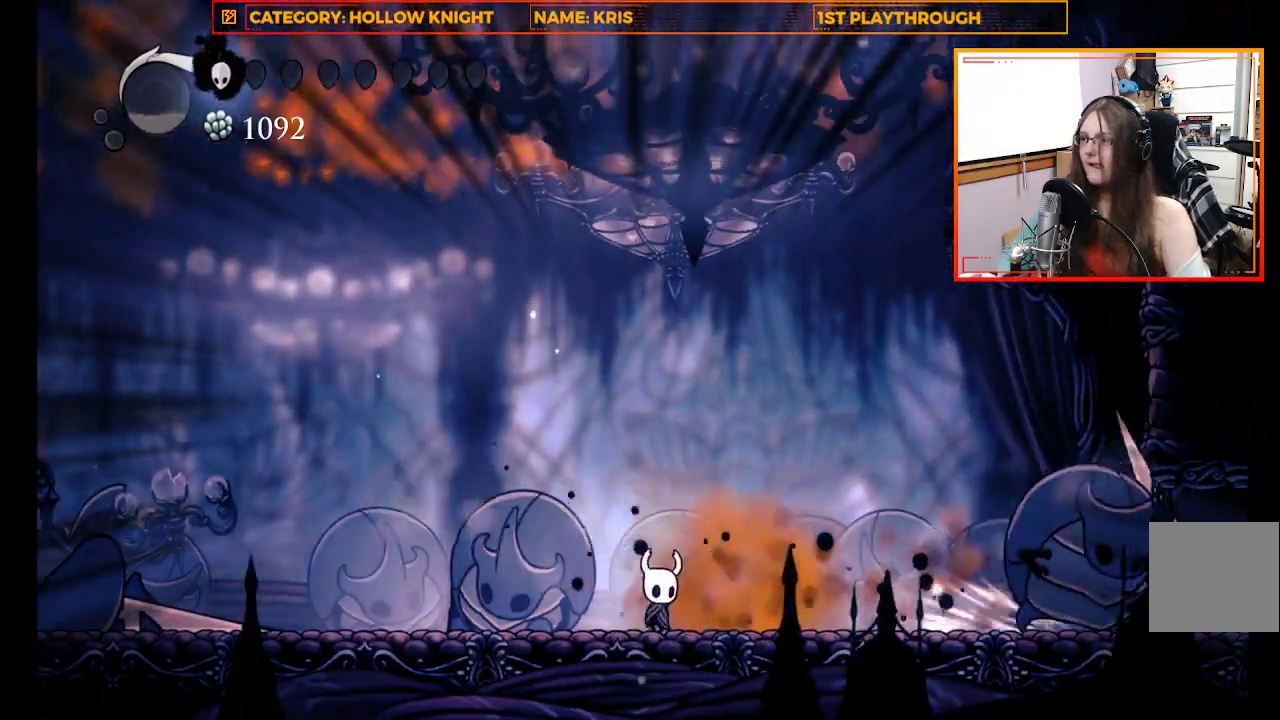
{"buttons": [], "left_stick": "right", "right_stick": "center", "events": []}
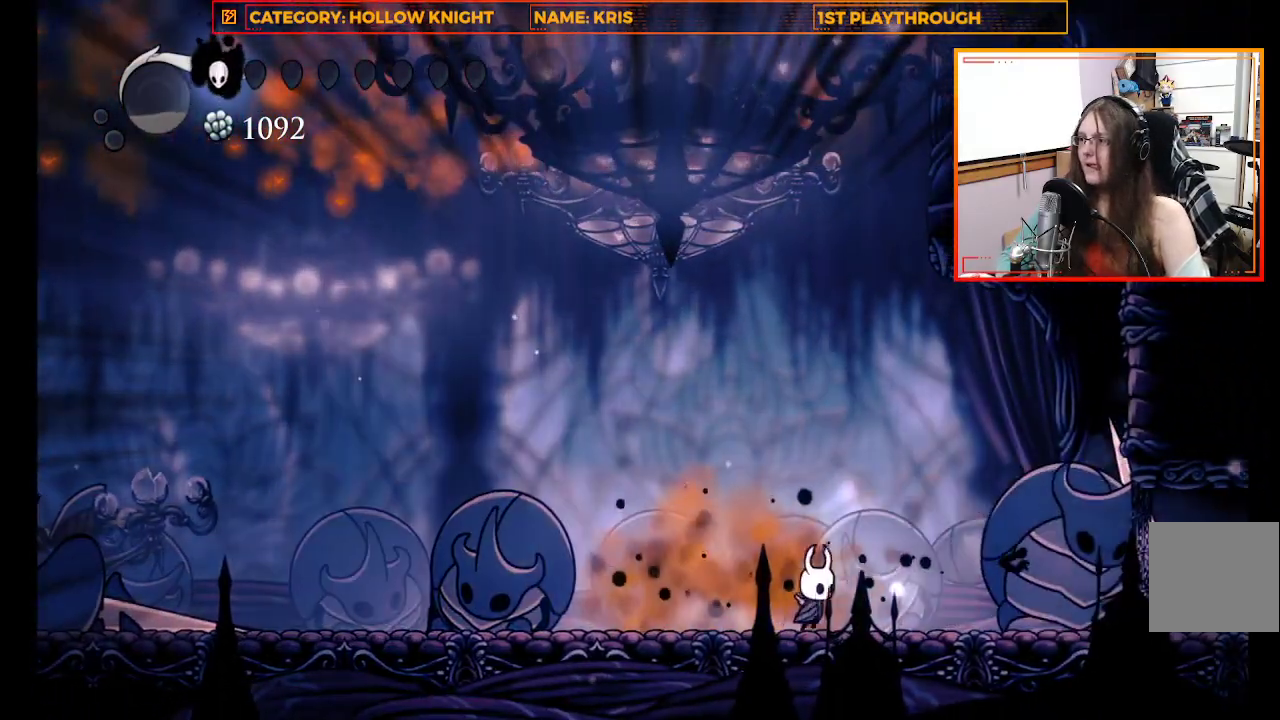
{"buttons": [], "left_stick": "center", "right_stick": "center", "events": [[100, "X", "down"], [167, "left_stick", "center"], [300, "X", "up"]]}
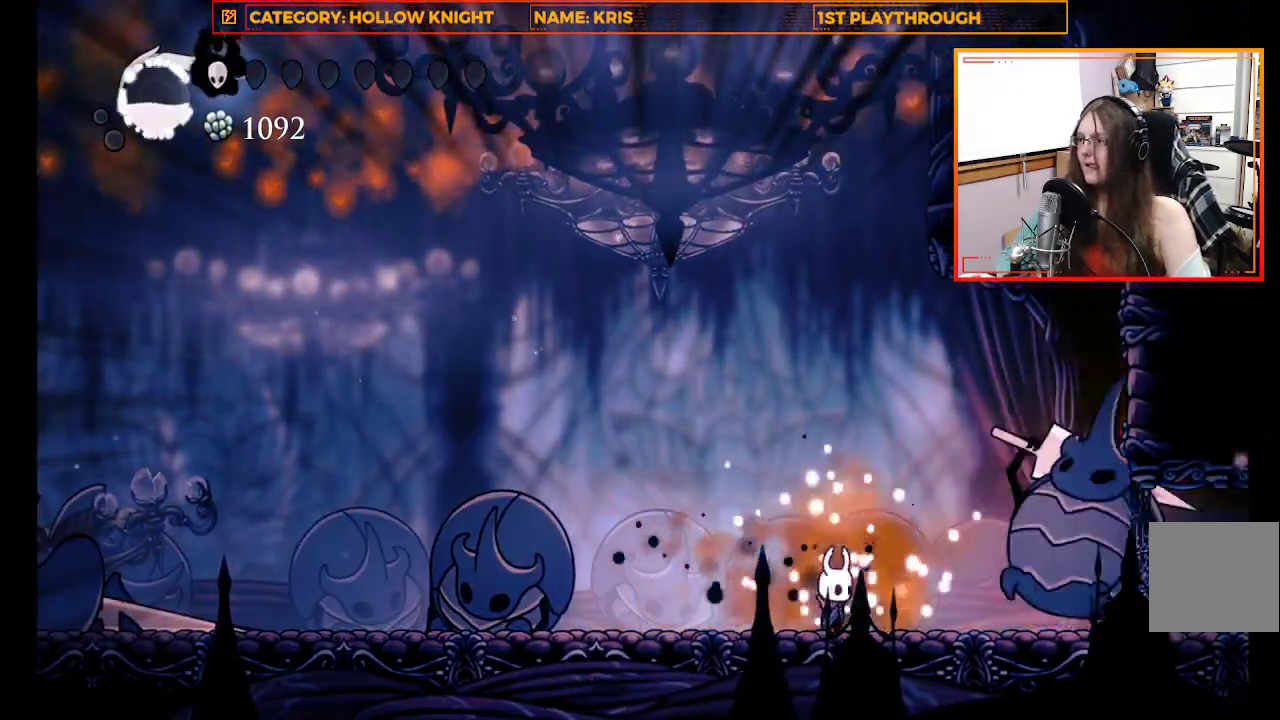
{"buttons": ["L3"], "left_stick": "left", "right_stick": "center", "events": [[33, "left_stick", "left"], [100, "L3", "down"], [167, "R2", "down"], [400, "R2", "up"]]}
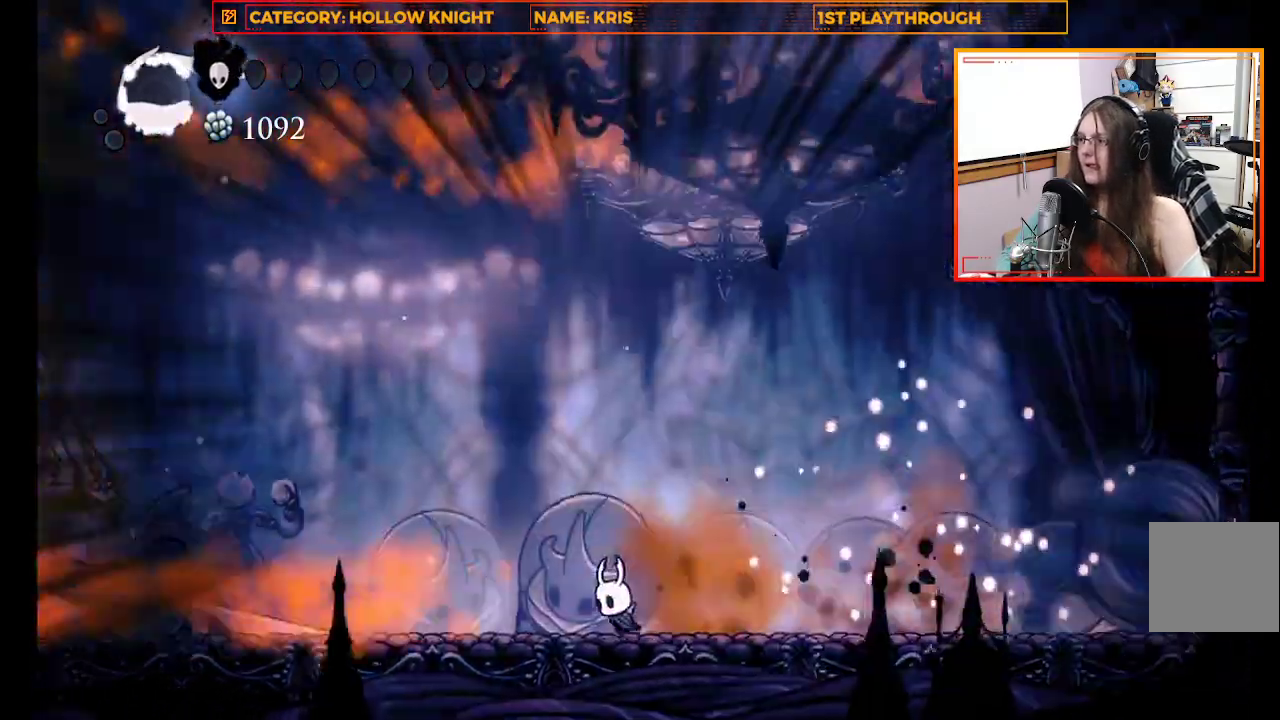
{"buttons": [], "left_stick": "up", "right_stick": "center"}
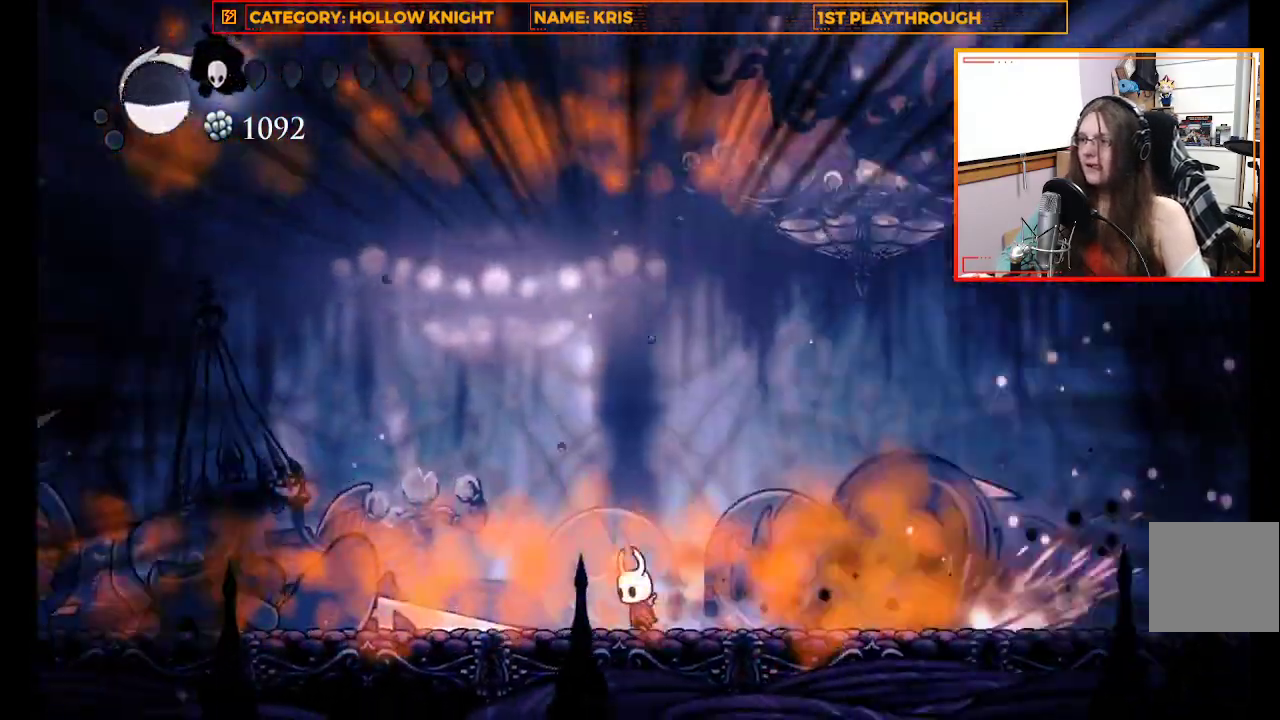
{"buttons": [], "left_stick": "up-left", "right_stick": "center", "events": [[67, "left_stick", "up-left"], [133, "L3", "down"], [167, "A", "down"], [333, "L3", "up"], [433, "A", "up"]]}
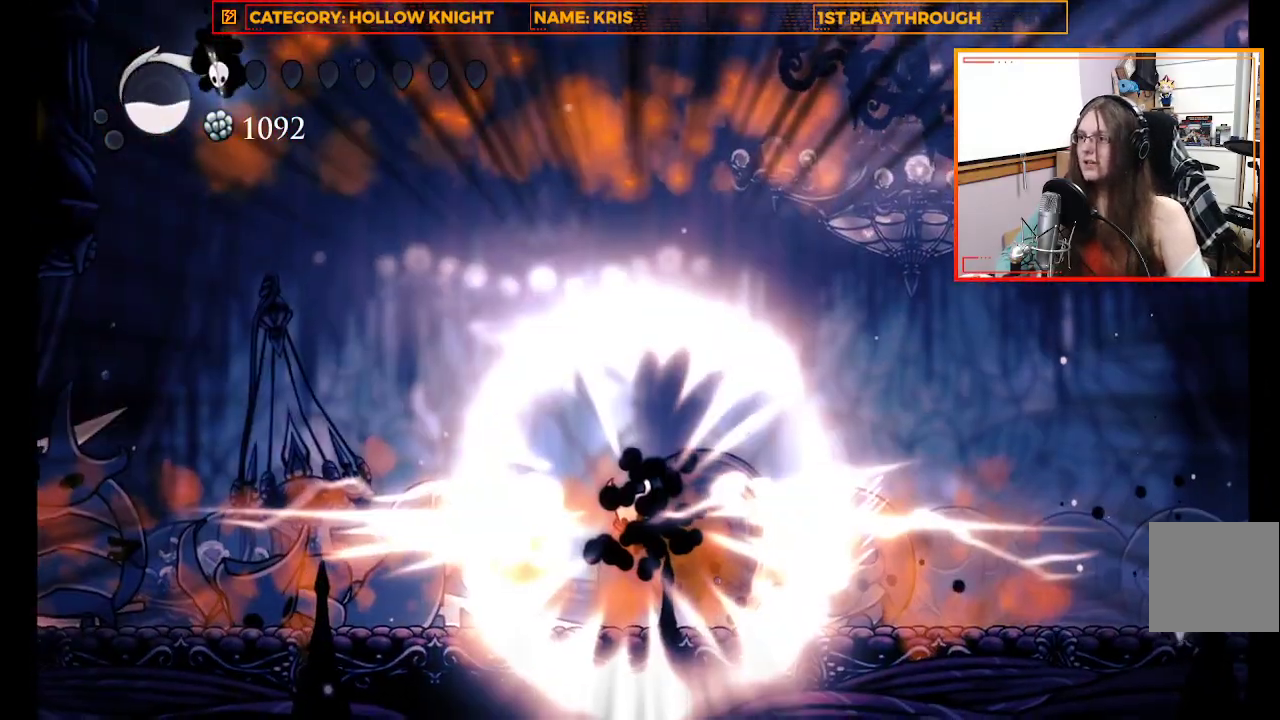
{"buttons": [], "left_stick": "center", "right_stick": "center", "events": [[33, "left_stick", "center"]]}
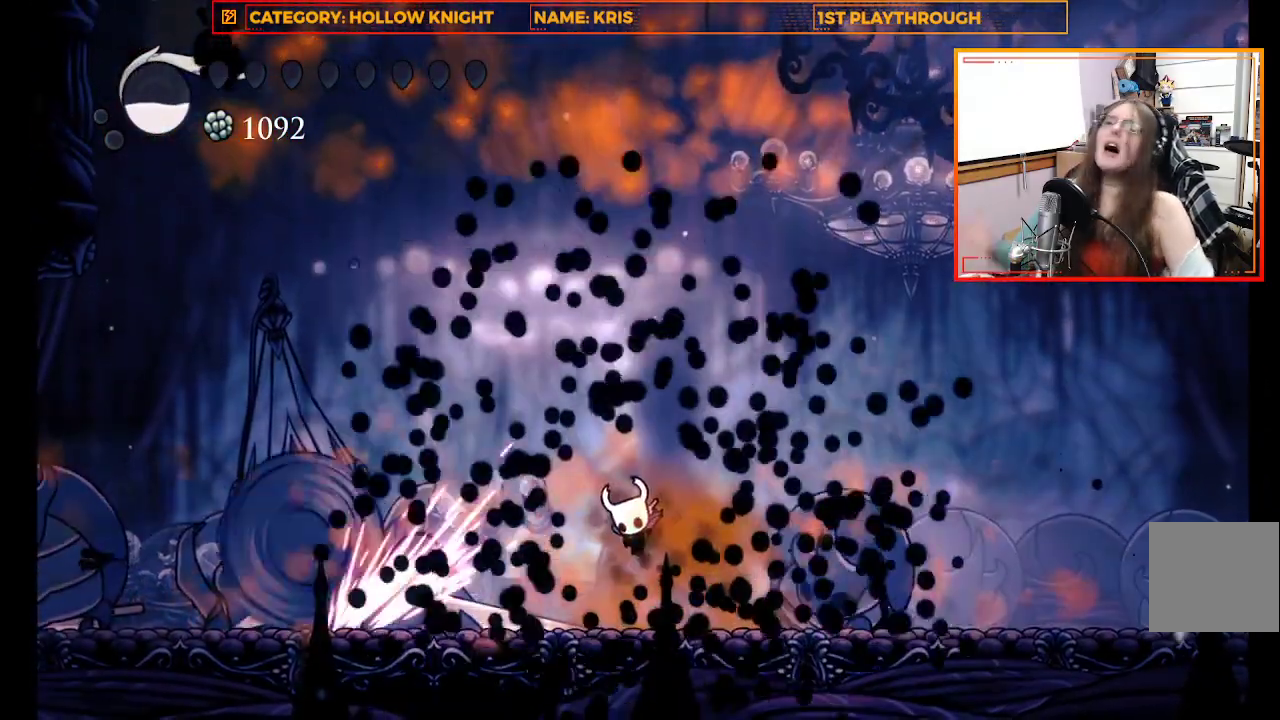
{"buttons": [], "left_stick": "center", "right_stick": "center", "events": []}
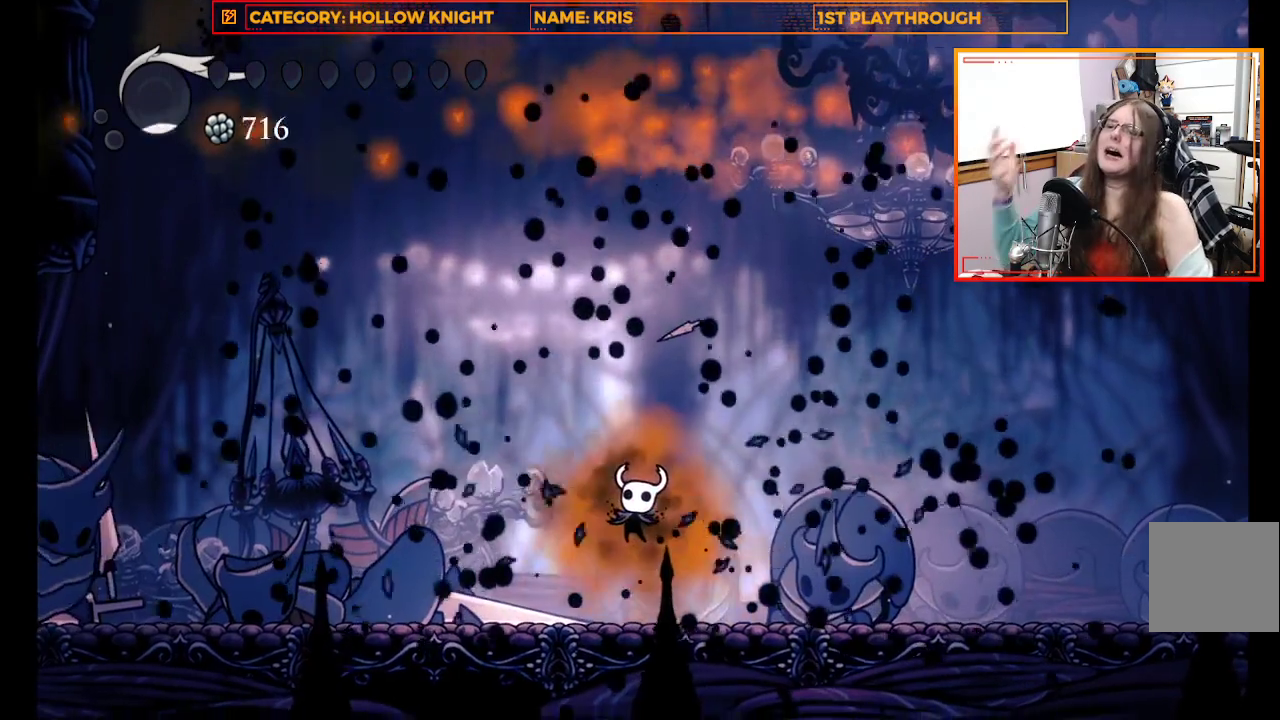
{"buttons": [], "left_stick": "center", "right_stick": "center", "events": []}
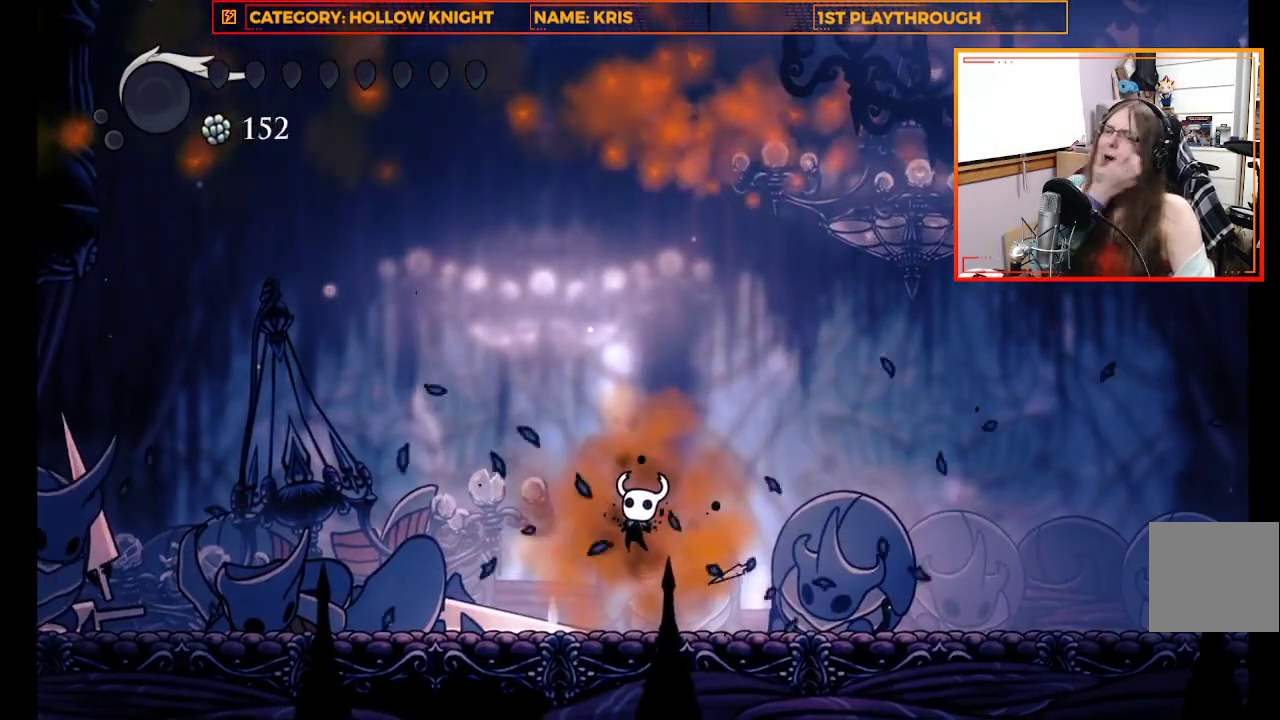
{"buttons": [], "left_stick": "center", "right_stick": "center", "events": []}
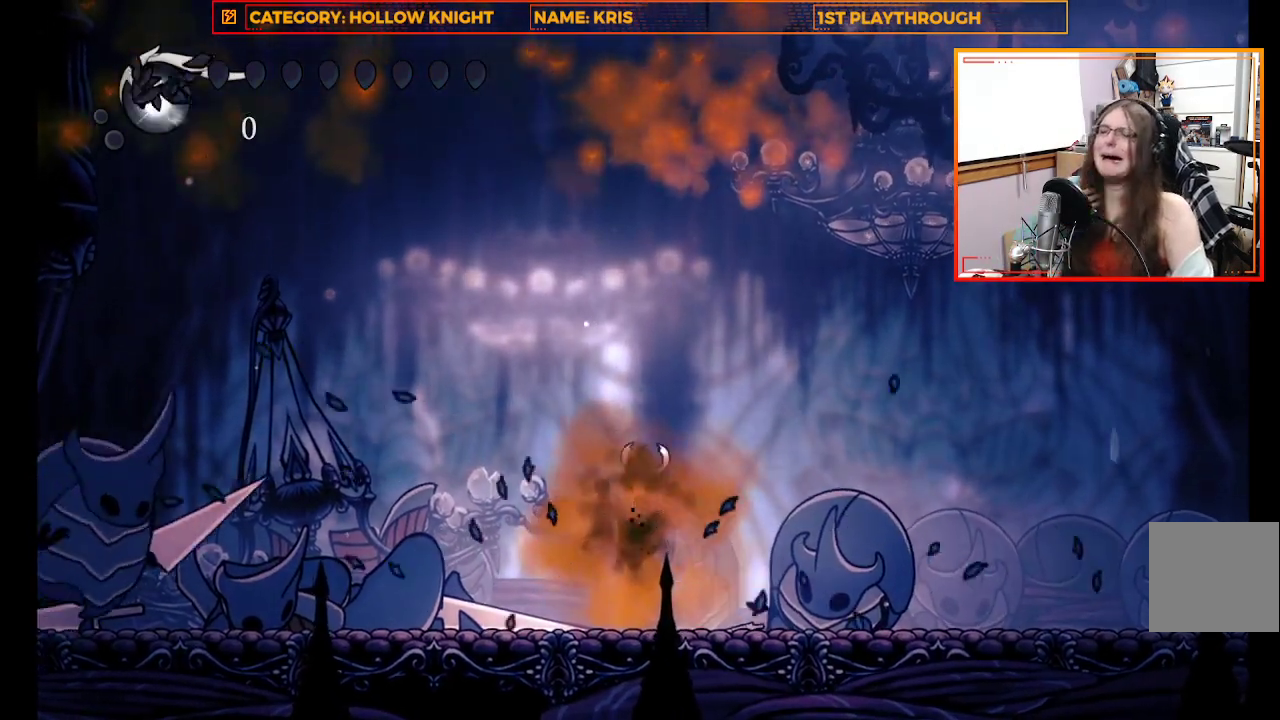
{"buttons": [], "left_stick": "center", "right_stick": "center", "events": []}
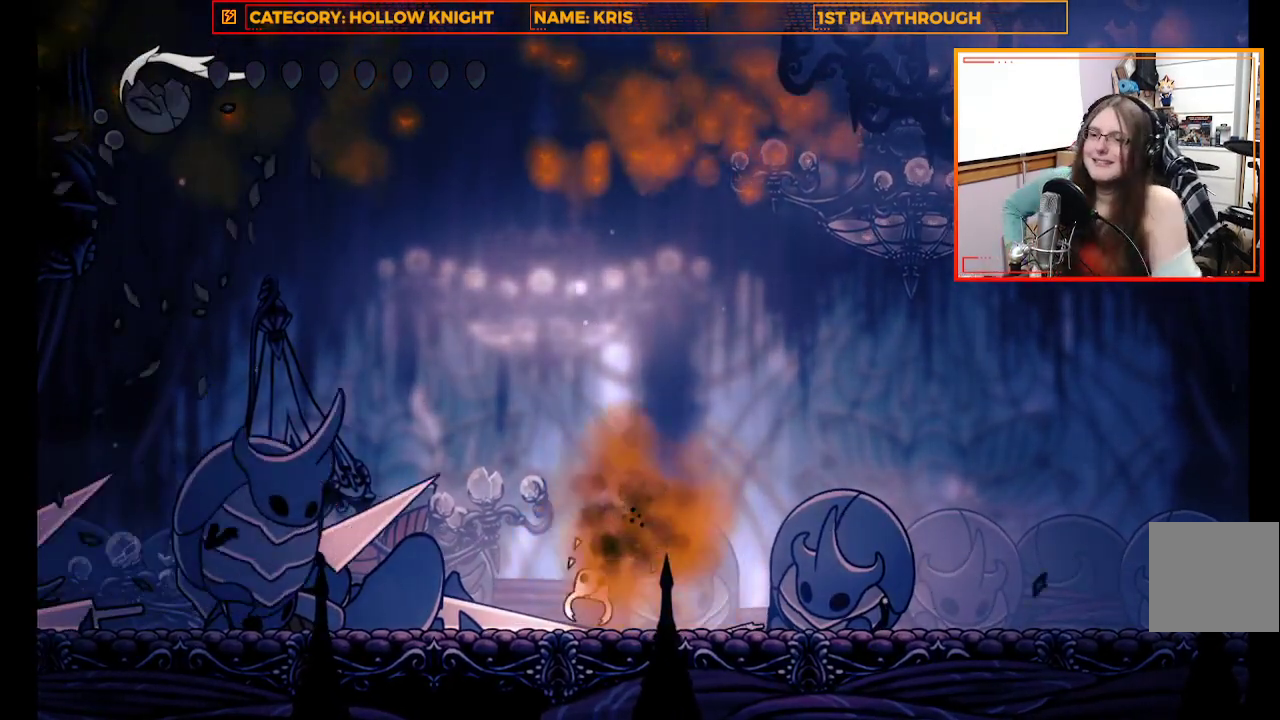
{"buttons": [], "left_stick": "center", "right_stick": "center", "events": []}
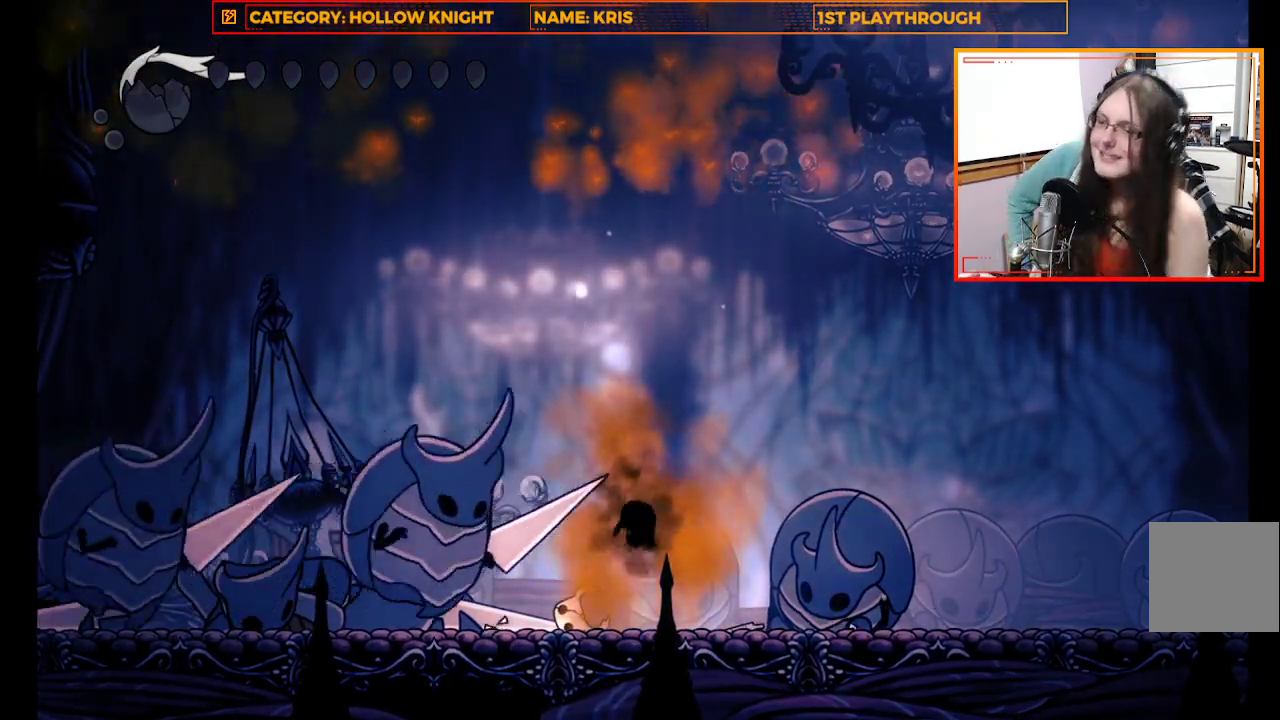
{"buttons": [], "left_stick": "center", "right_stick": "center", "events": []}
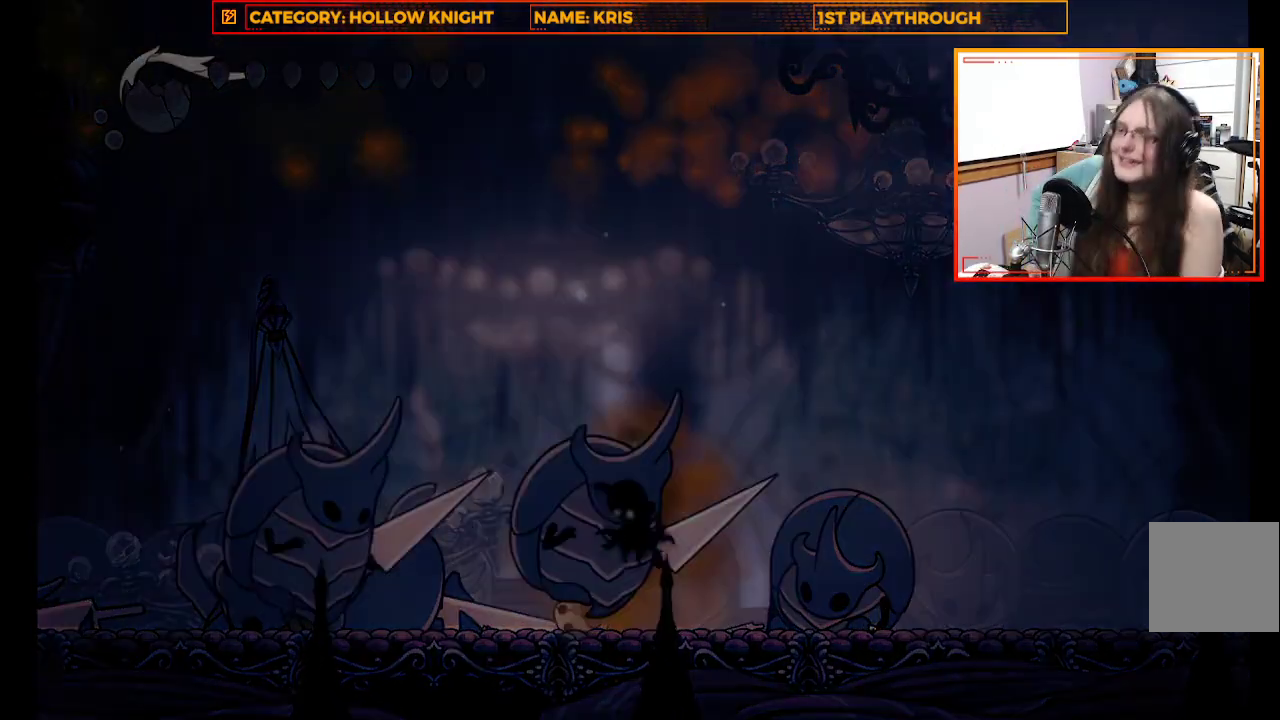
{"buttons": [], "left_stick": "center", "right_stick": "center", "events": []}
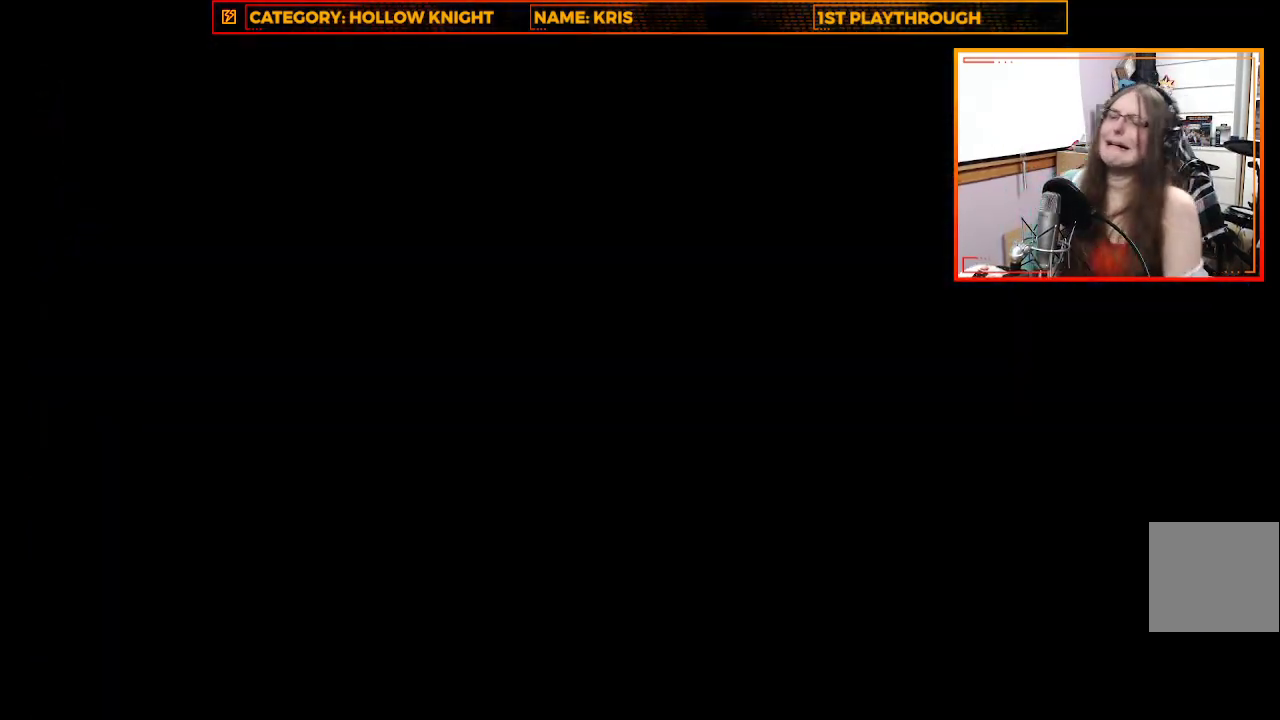
{"buttons": [], "left_stick": "center", "right_stick": "center", "events": []}
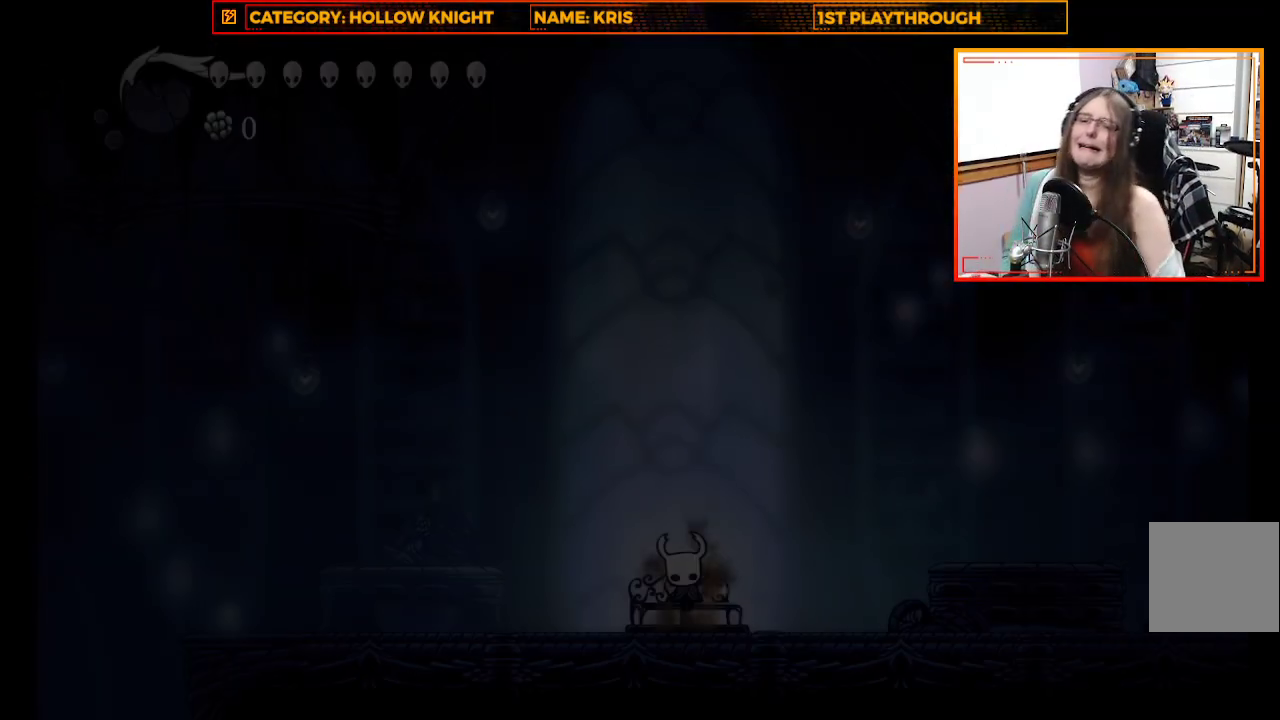
{"buttons": [], "left_stick": "center", "right_stick": "center", "events": []}
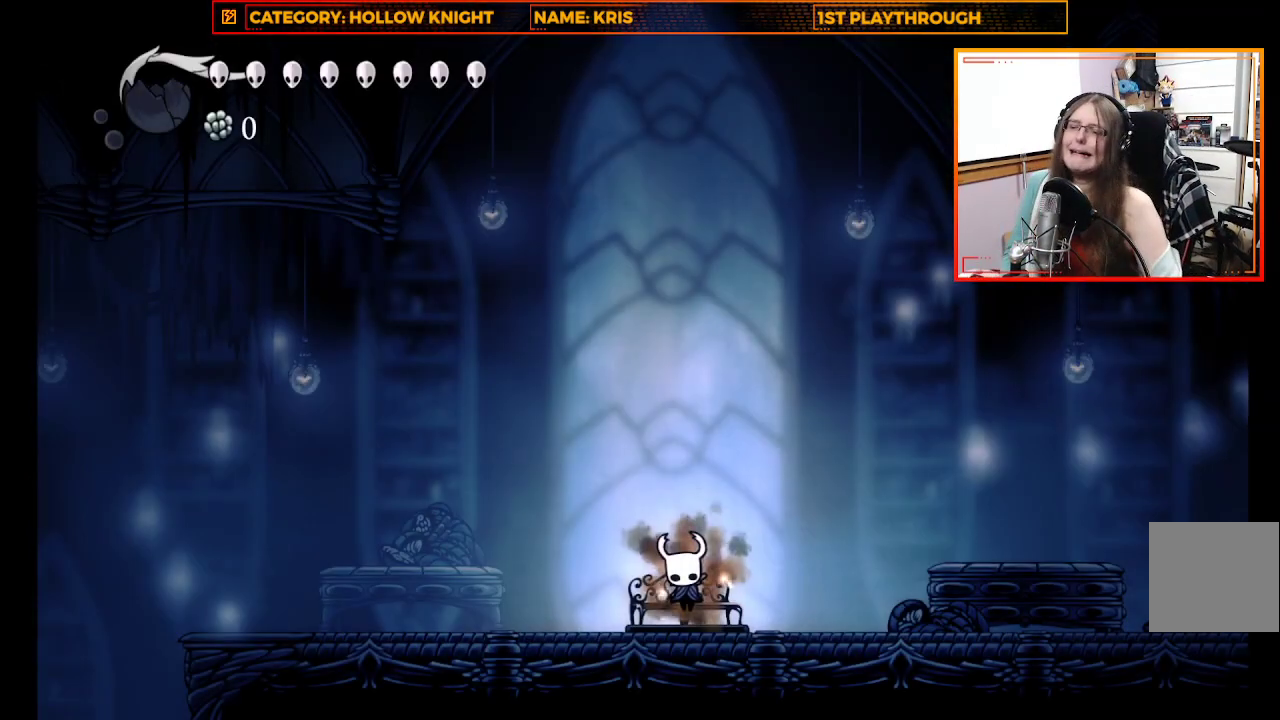
{"buttons": [], "left_stick": "right", "right_stick": "center", "events": [[267, "left_stick", "right"]]}
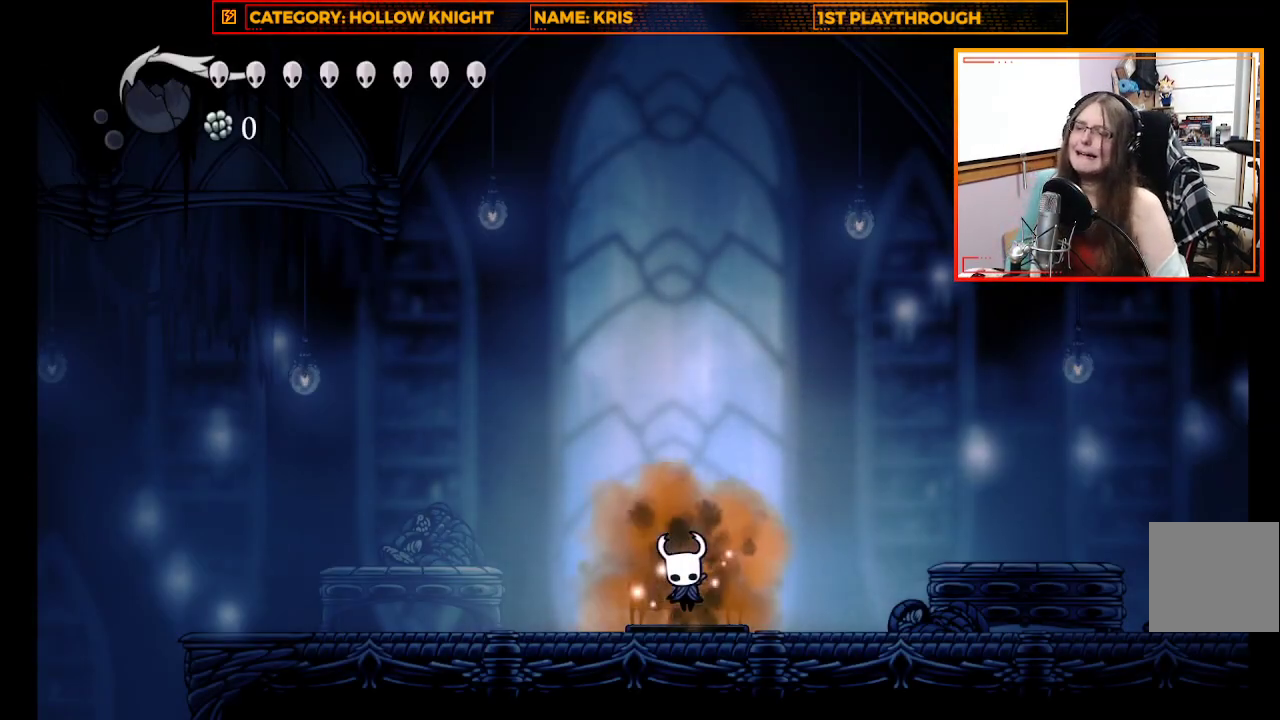
{"buttons": [], "left_stick": "right", "right_stick": "center", "events": []}
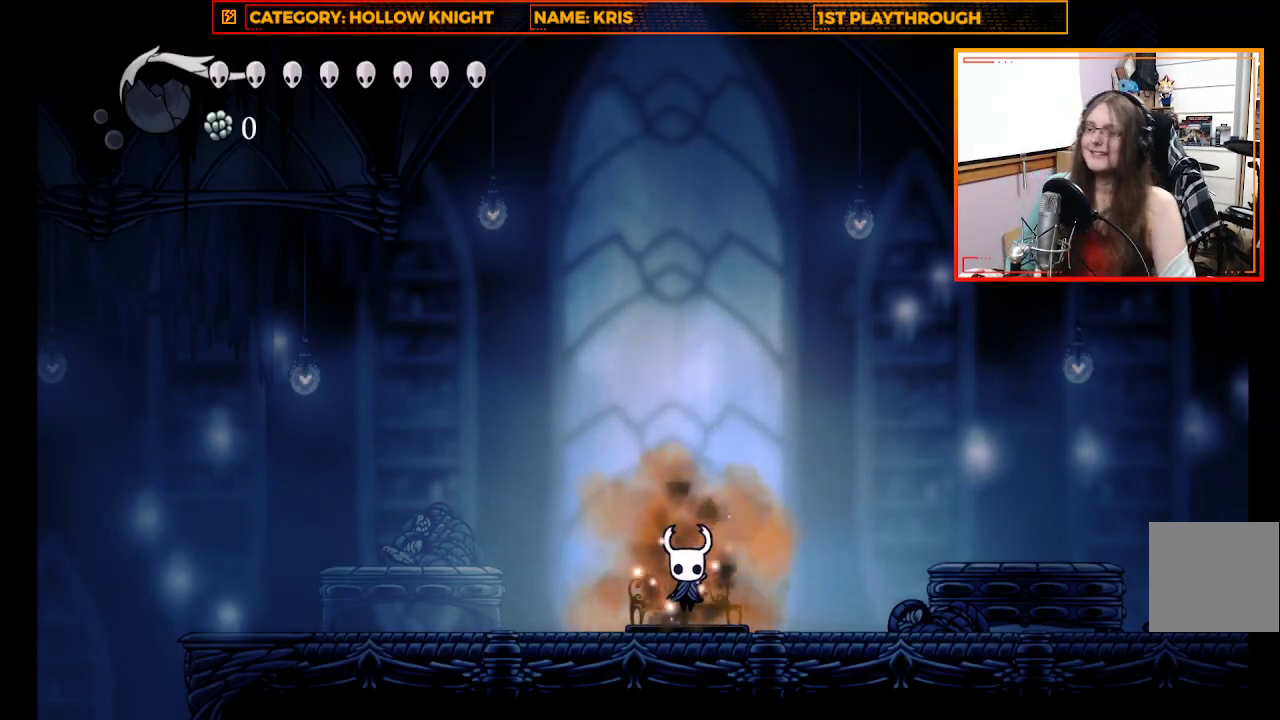
{"buttons": [], "left_stick": "right", "right_stick": "center", "events": []}
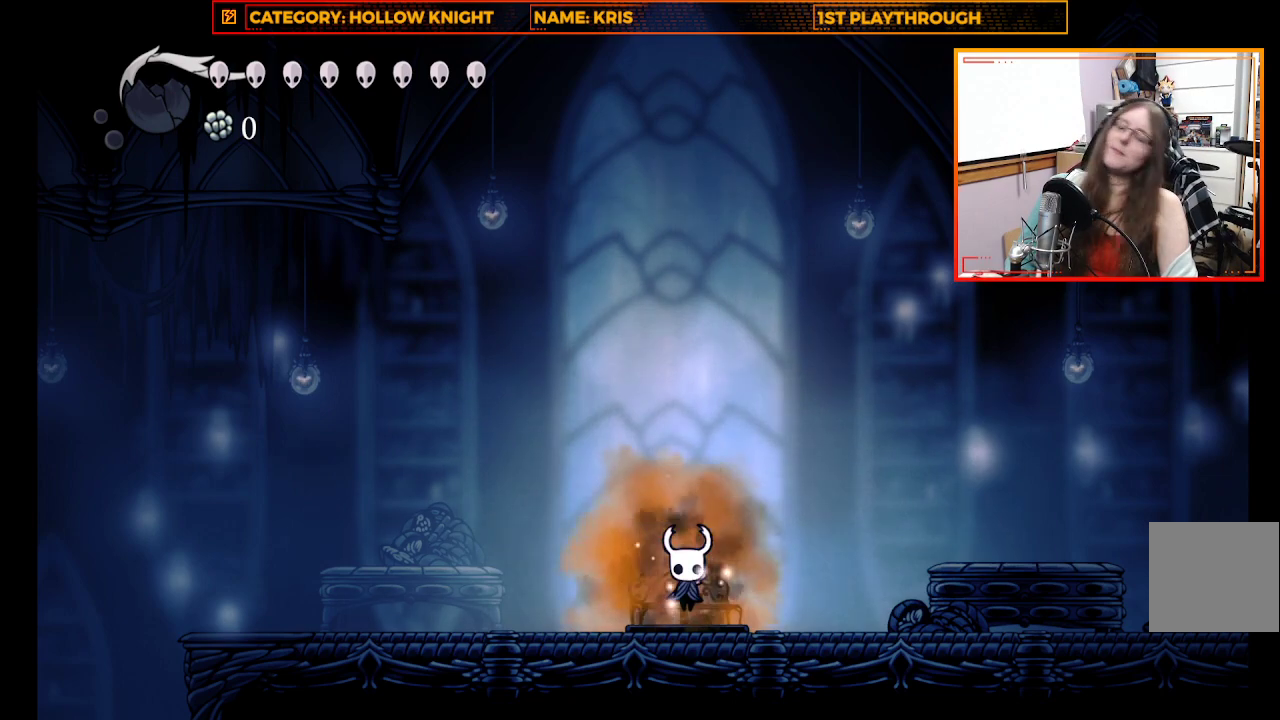
{"buttons": [], "left_stick": "right", "right_stick": "center", "events": [[33, "left_stick", "down-right"], [333, "left_stick", "right"]]}